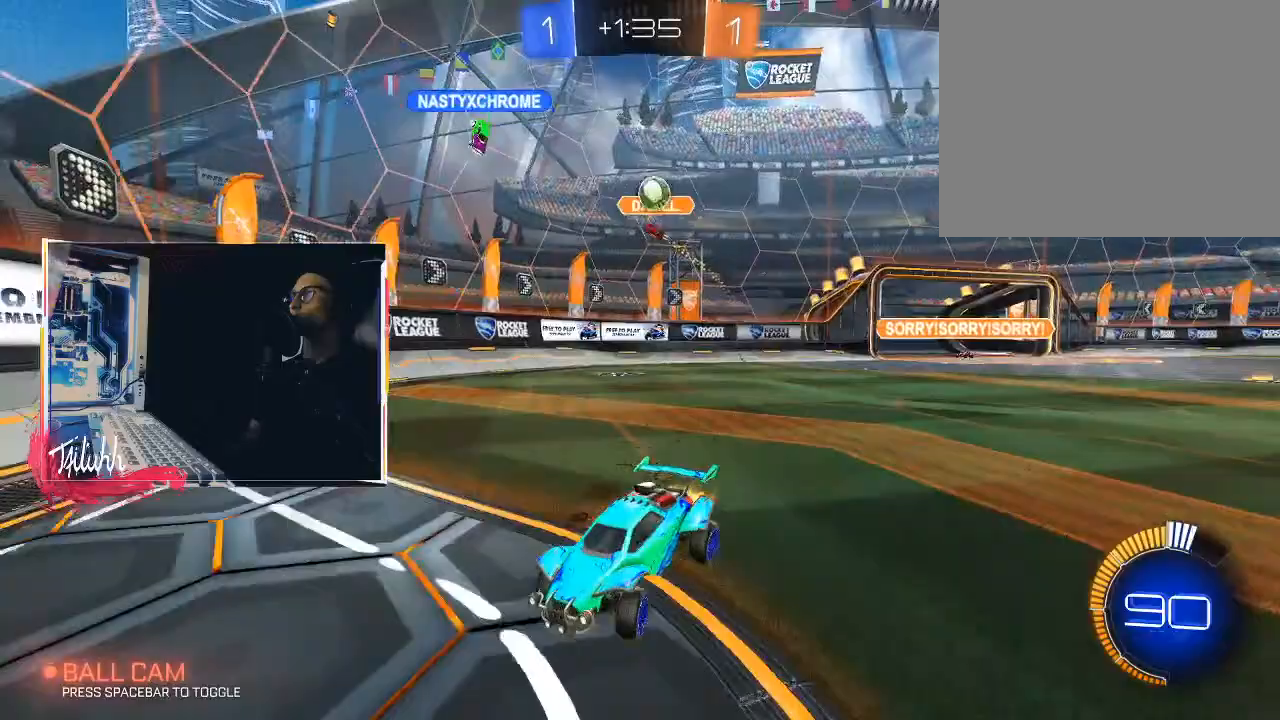
Gameplay with a controller (PlayStation layout); each line is a JSON object with the inputs held at the frame after it. "events" lists button and stick changes between this image and that frame as [ms after this image, input, new state], when the widget could be followed in between.
{"buttons": ["CIRCLE", "R2"], "left_stick": "center", "right_stick": "center", "events": [[117, "left_stick", "center"], [367, "left_stick", "up-left"], [450, "left_stick", "center"]]}
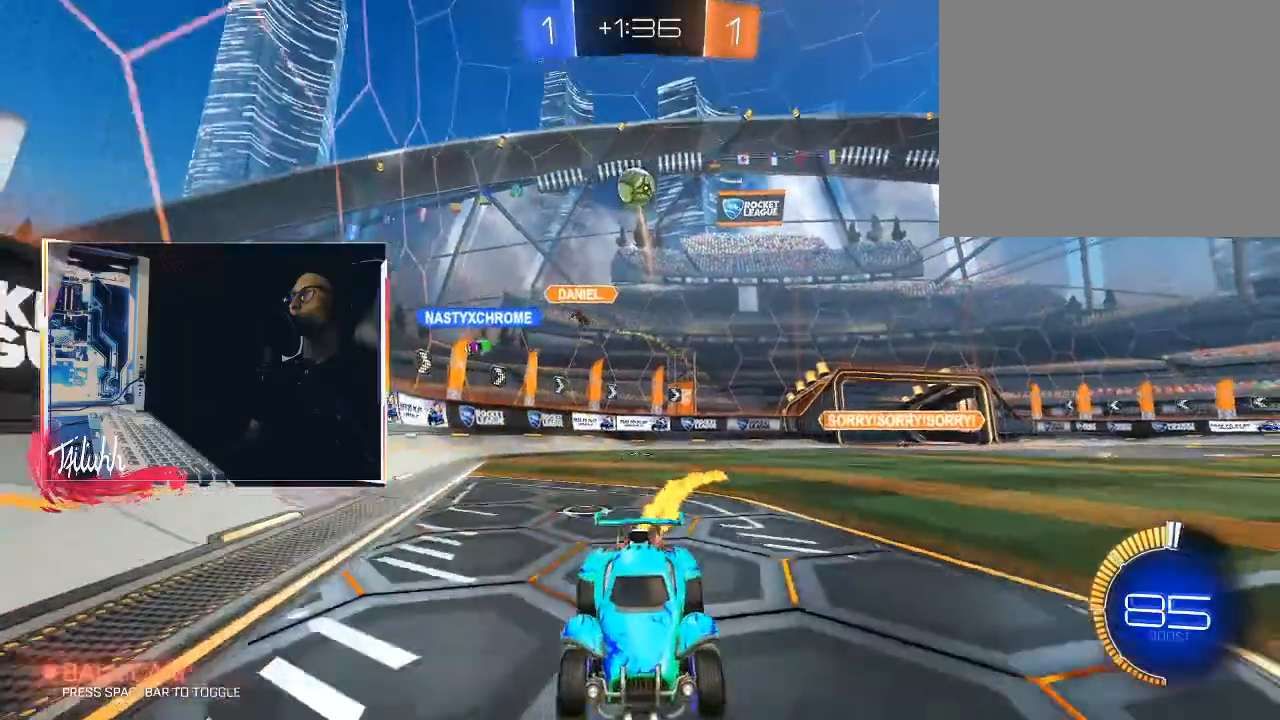
{"buttons": ["CIRCLE", "R2"], "left_stick": "right", "right_stick": "center", "events": [[133, "left_stick", "down-right"], [150, "L1", "down"], [250, "L1", "up"], [333, "left_stick", "center"], [500, "left_stick", "right"]]}
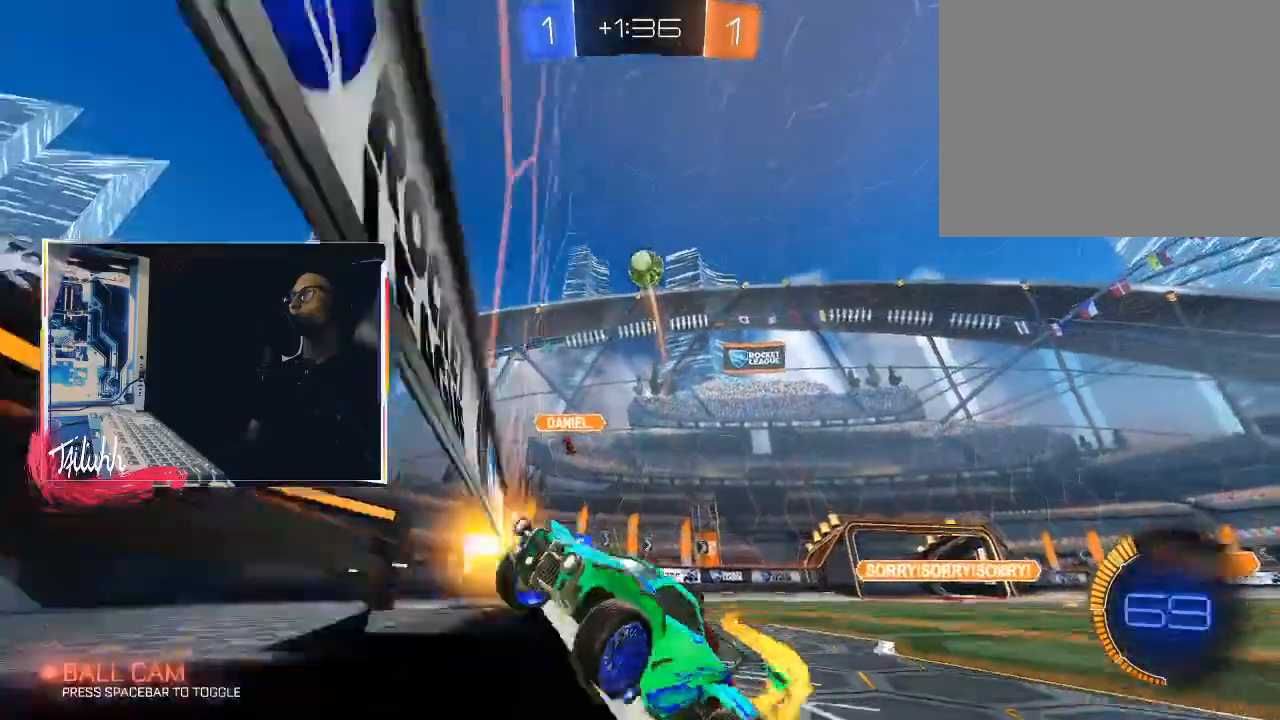
{"buttons": ["CIRCLE"], "left_stick": "right", "right_stick": "center", "events": [[283, "left_stick", "center"], [333, "left_stick", "right"], [483, "R2", "up"]]}
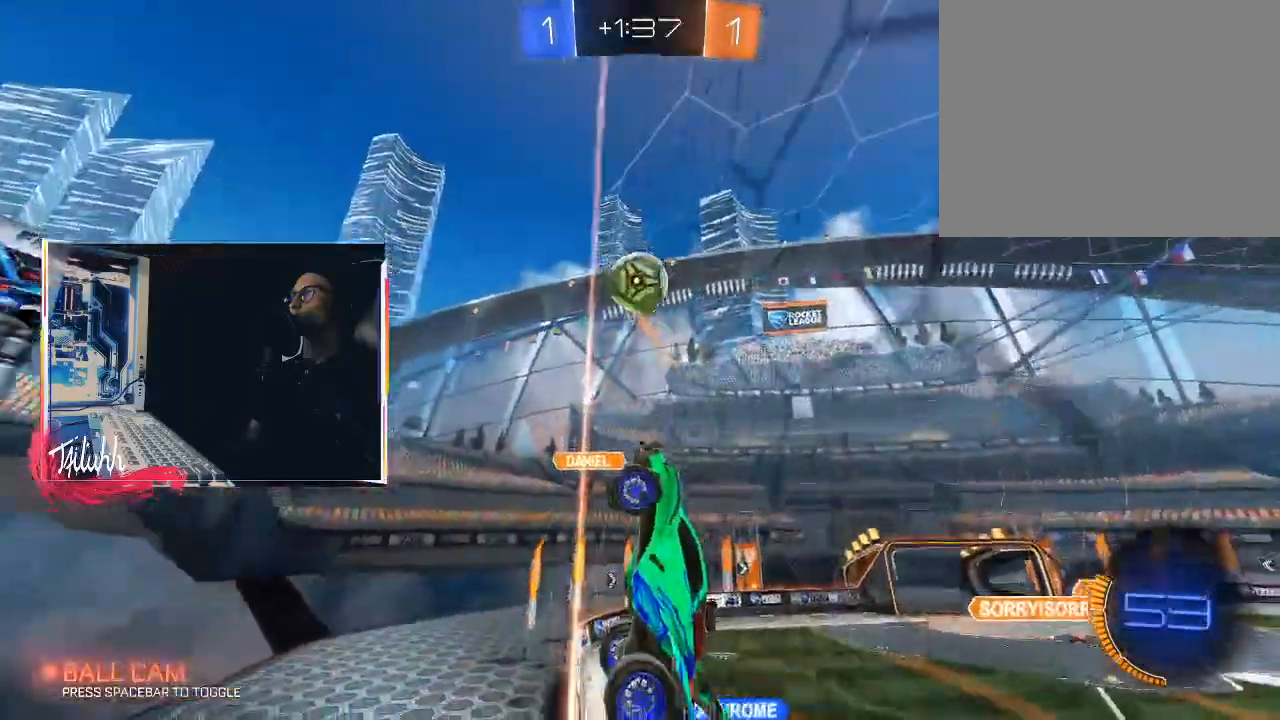
{"buttons": ["L1"], "left_stick": "right", "right_stick": "center", "events": [[50, "CROSS", "down"], [150, "L1", "down"], [183, "CROSS", "up"], [200, "CIRCLE", "up"], [233, "CIRCLE", "down"], [233, "CROSS", "down"], [250, "L1", "up"], [300, "CROSS", "up"], [300, "L1", "down"], [317, "CIRCLE", "up"], [333, "CIRCLE", "down"], [367, "CROSS", "down"], [417, "CROSS", "up"], [450, "CIRCLE", "up"]]}
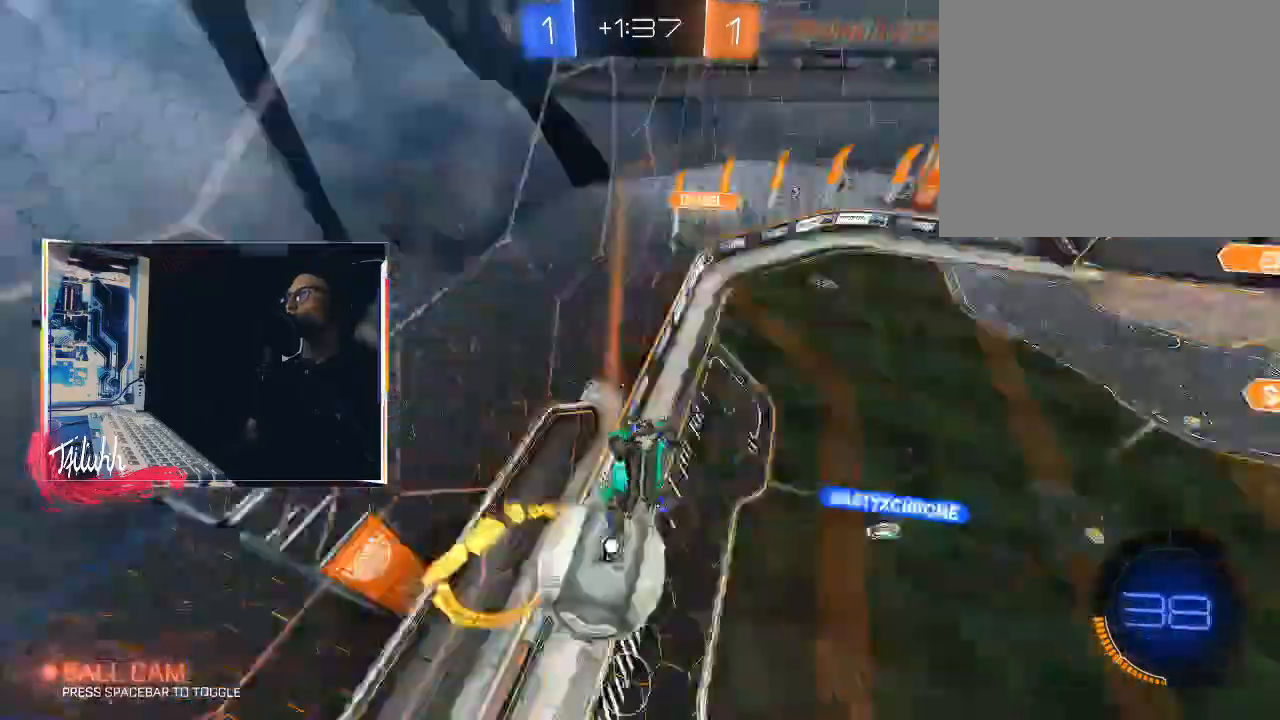
{"buttons": ["R1"], "left_stick": "right", "right_stick": "center", "events": [[17, "L1", "up"], [150, "R1", "down"]]}
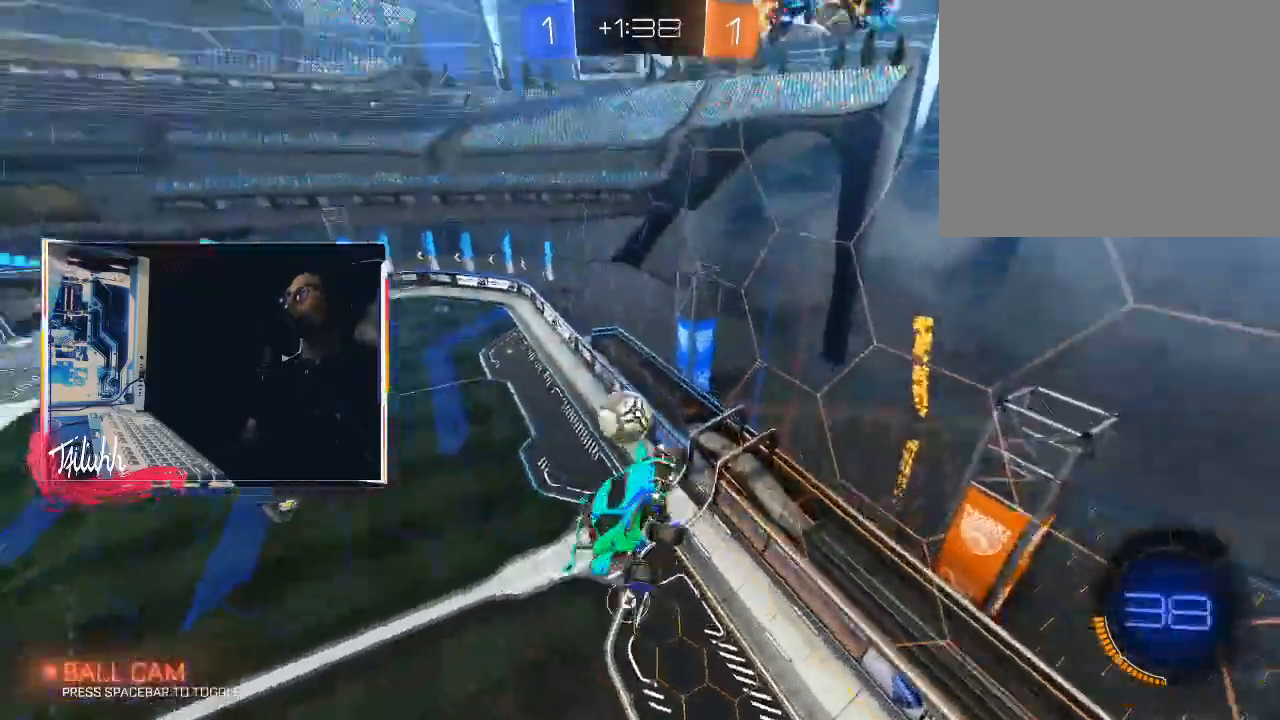
{"buttons": ["L1"], "left_stick": "right", "right_stick": "center", "events": [[267, "L1", "down"], [383, "R1", "up"]]}
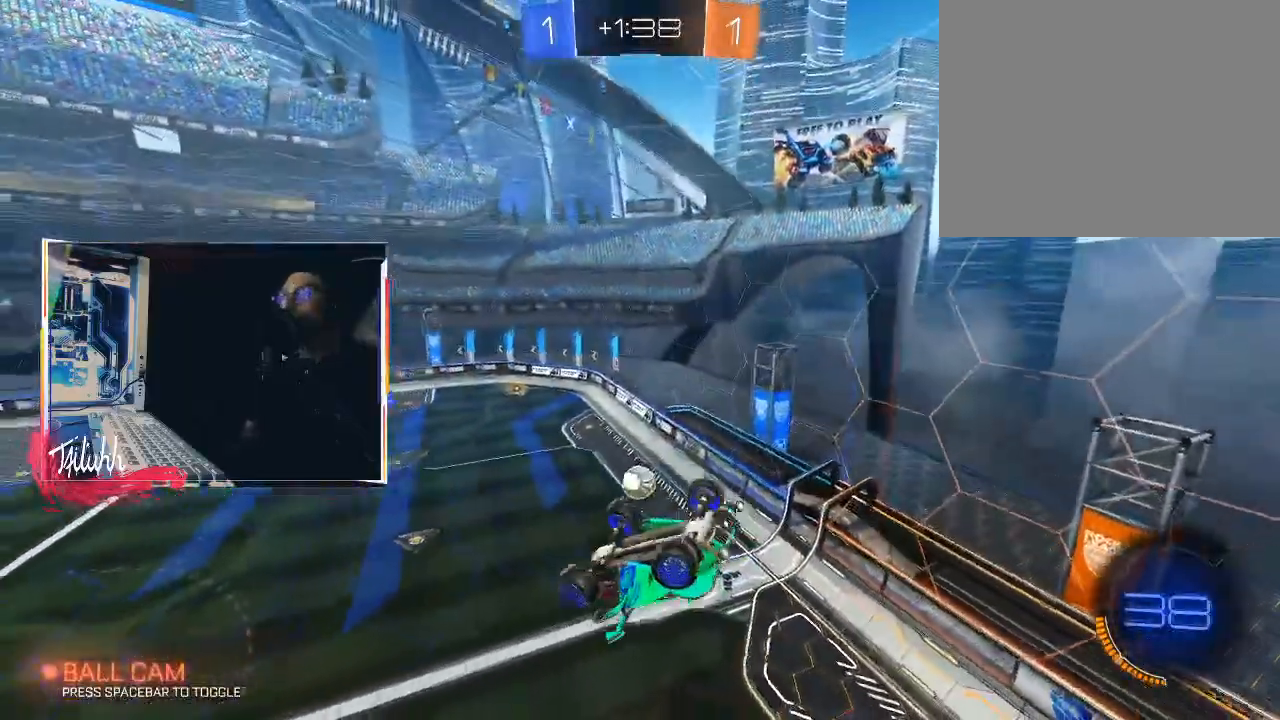
{"buttons": [], "left_stick": "center", "right_stick": "center", "events": [[167, "left_stick", "up"], [217, "L1", "up"], [217, "left_stick", "center"]]}
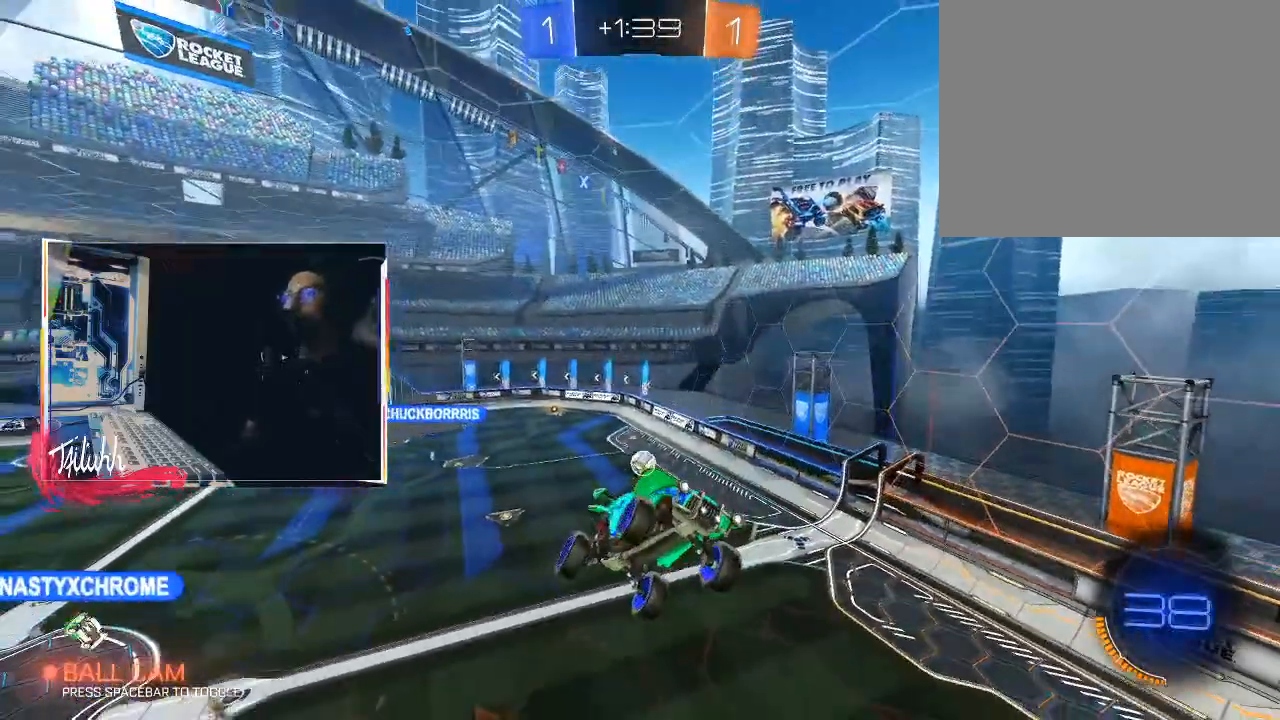
{"buttons": [], "left_stick": "center", "right_stick": "center", "events": [[183, "left_stick", "right"], [250, "L1", "down"], [333, "left_stick", "center"], [367, "L1", "up"]]}
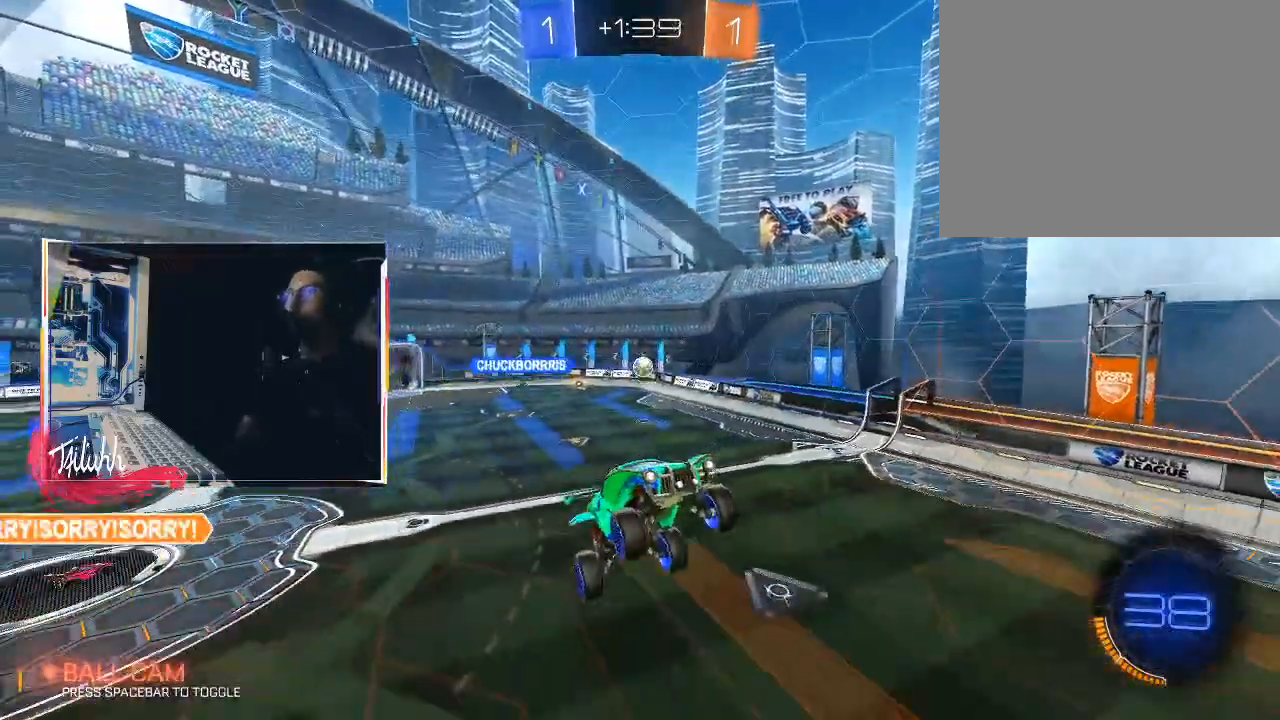
{"buttons": ["CIRCLE", "R2"], "left_stick": "down-right", "right_stick": "center", "events": [[183, "left_stick", "up"], [233, "left_stick", "up-left"], [283, "R2", "down"], [333, "CIRCLE", "down"], [350, "left_stick", "center"], [450, "left_stick", "down-right"]]}
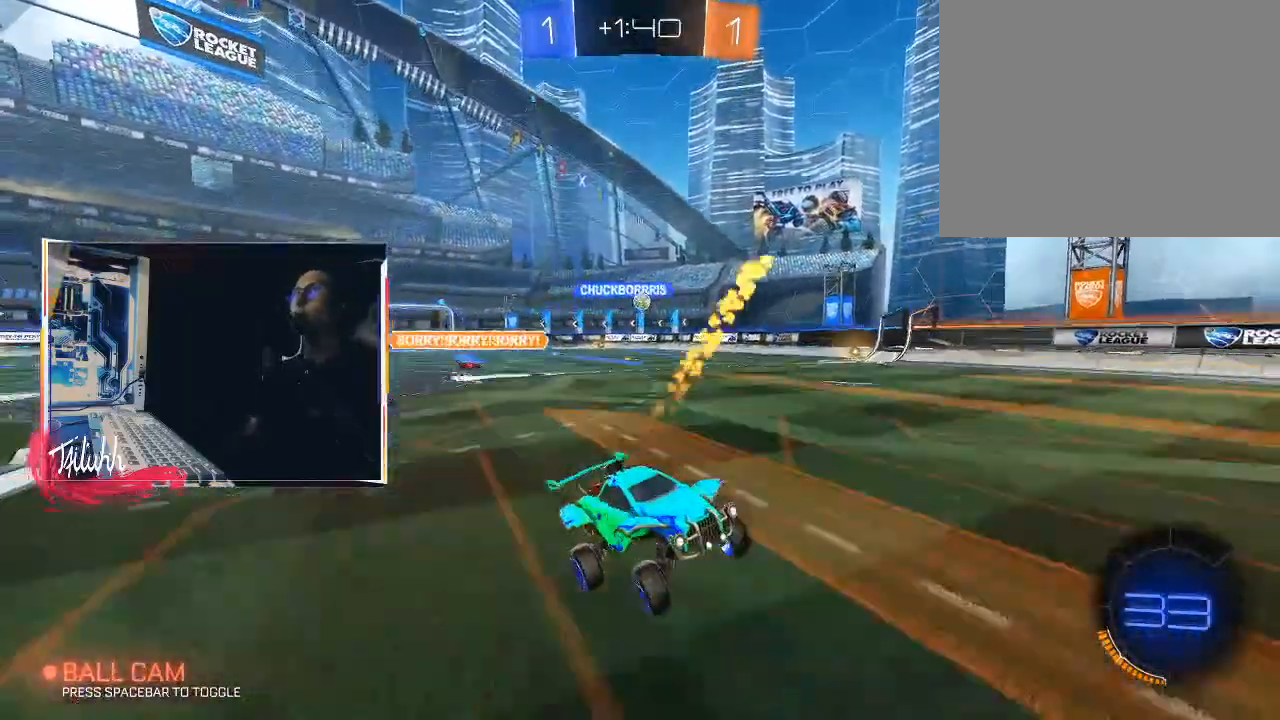
{"buttons": ["CIRCLE", "R2"], "left_stick": "down-right", "right_stick": "center", "events": []}
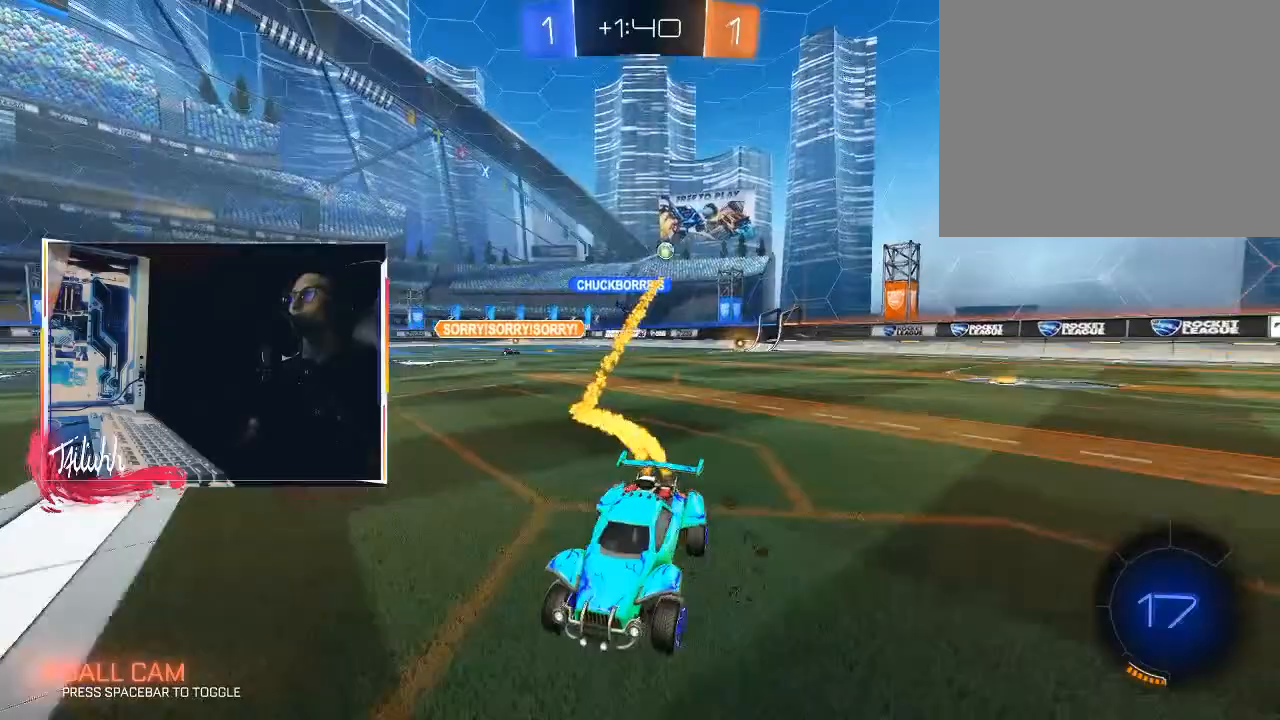
{"buttons": ["CIRCLE", "R2"], "left_stick": "down-right", "right_stick": "center", "events": [[33, "L1", "down"], [117, "L1", "up"]]}
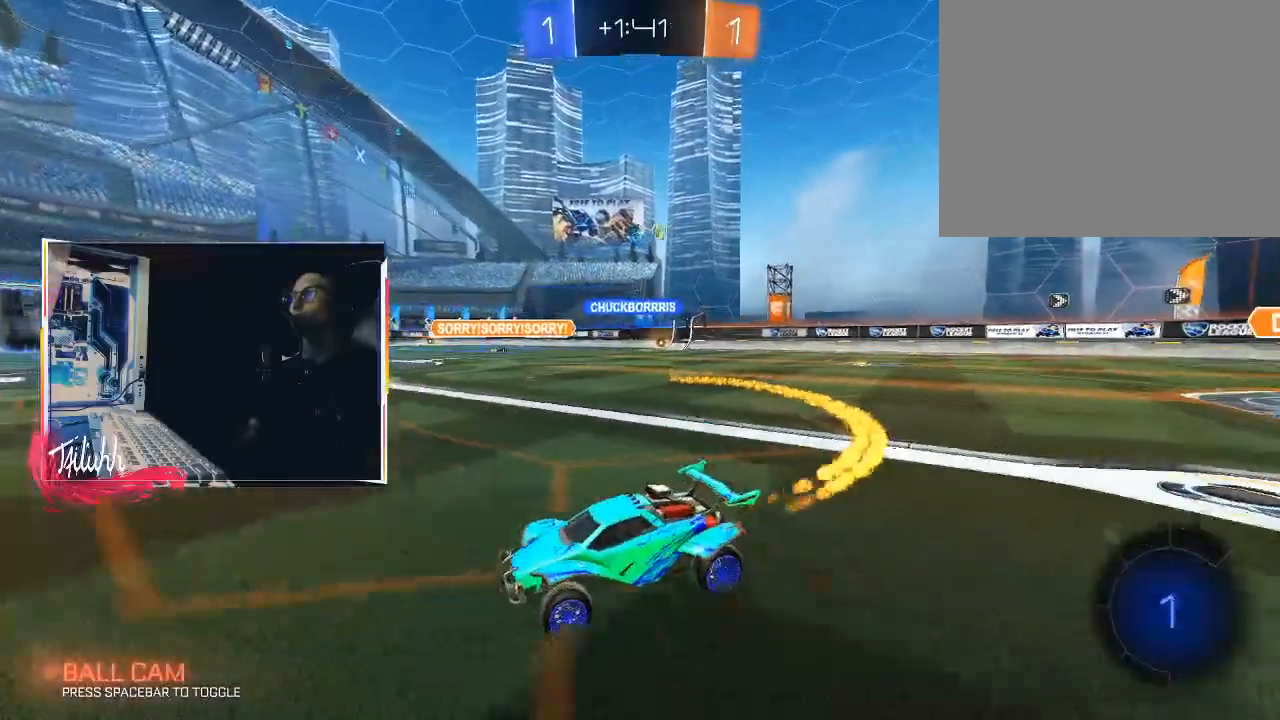
{"buttons": [], "left_stick": "center", "right_stick": "center", "events": [[83, "CROSS", "down"], [133, "left_stick", "up"], [150, "CROSS", "up"], [167, "CIRCLE", "up"], [200, "CIRCLE", "down"], [217, "CROSS", "down"], [233, "TRIANGLE", "down"], [300, "CROSS", "up"], [350, "CIRCLE", "up"], [350, "R2", "up"], [350, "TRIANGLE", "up"], [350, "left_stick", "center"]]}
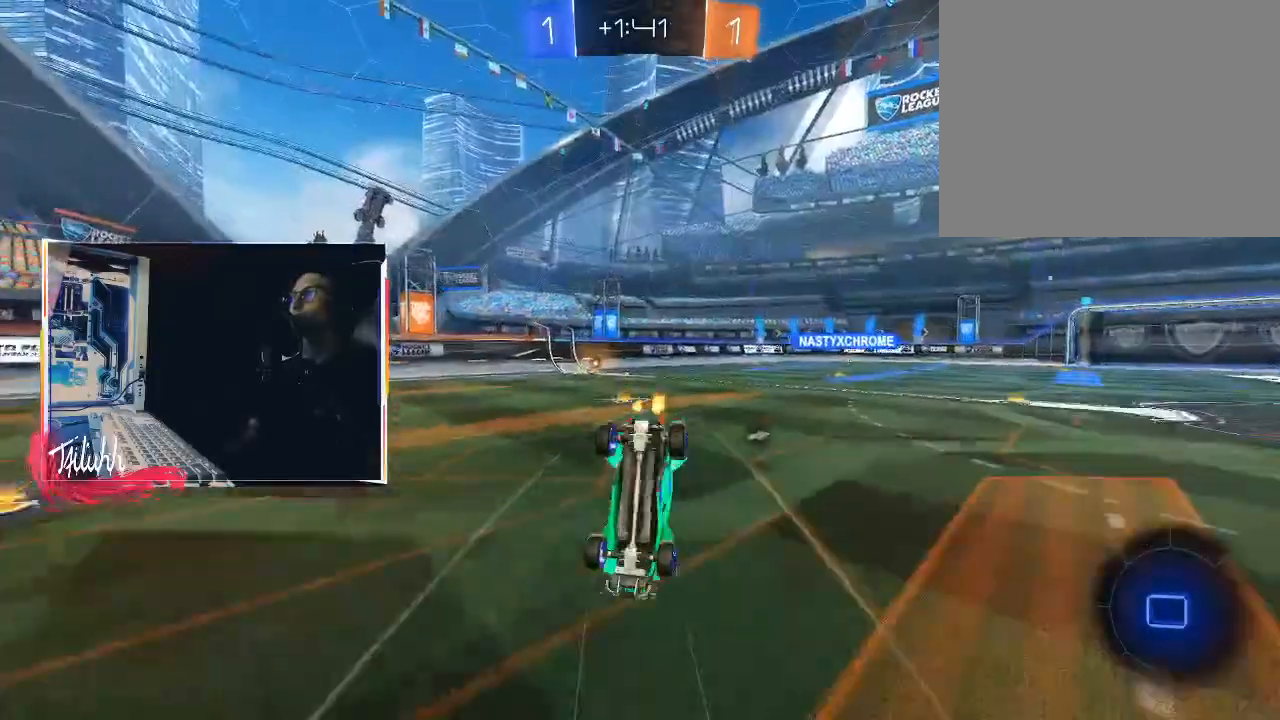
{"buttons": [], "left_stick": "up-left", "right_stick": "center", "events": [[117, "left_stick", "right"], [150, "L1", "down"], [333, "L1", "up"], [367, "left_stick", "center"], [500, "left_stick", "up-left"]]}
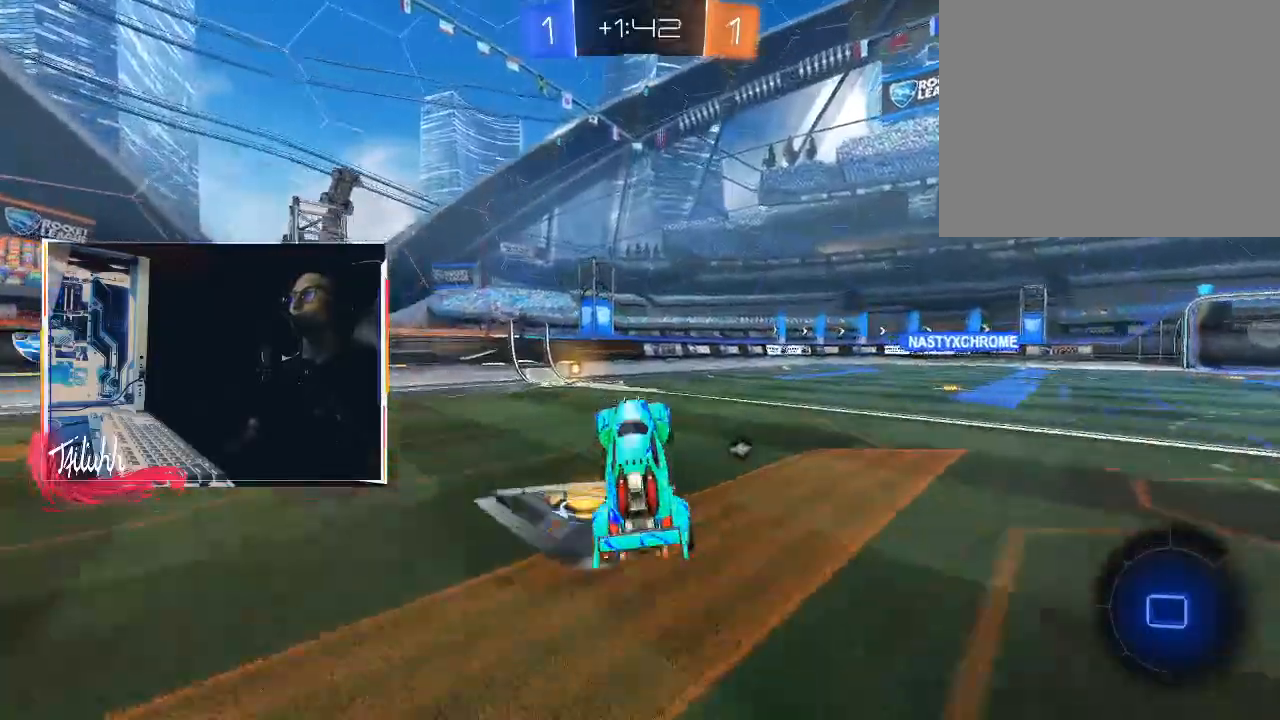
{"buttons": ["CIRCLE", "R2"], "left_stick": "center", "right_stick": "center", "events": [[67, "R2", "down"], [133, "left_stick", "center"], [183, "CIRCLE", "down"], [183, "TRIANGLE", "down"], [183, "left_stick", "left"], [283, "TRIANGLE", "up"], [467, "left_stick", "center"]]}
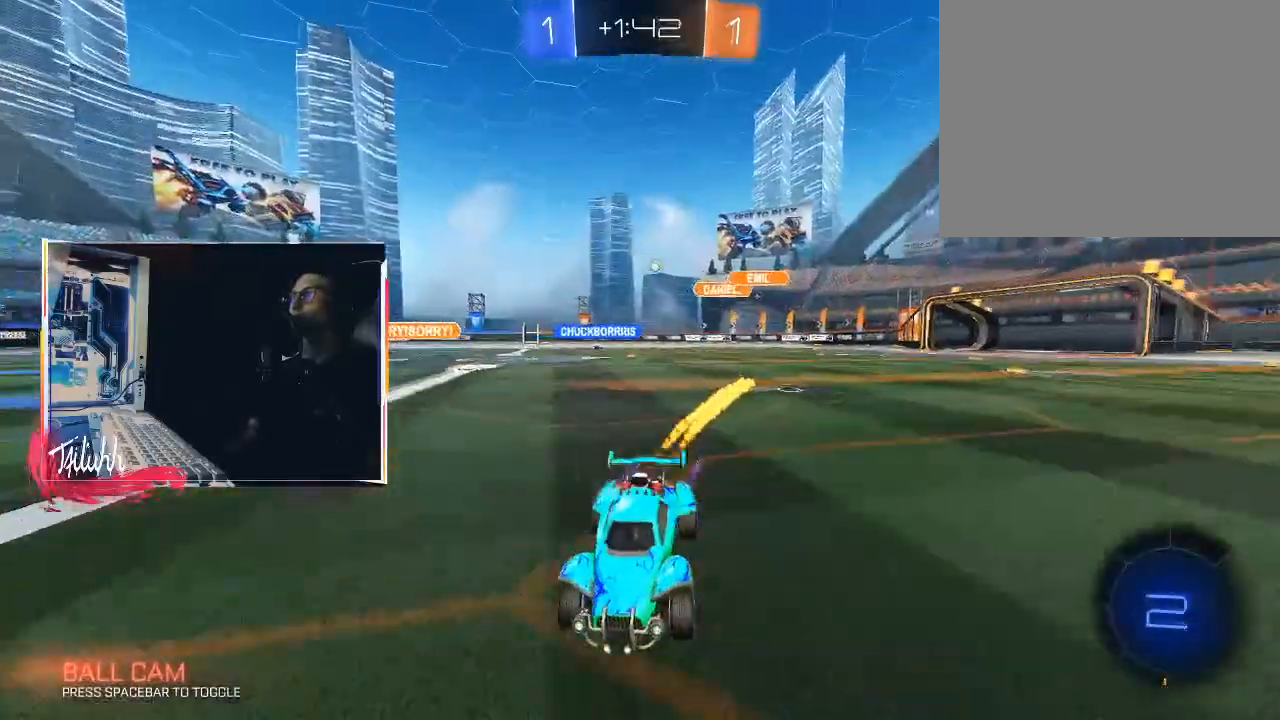
{"buttons": ["CIRCLE", "R2"], "left_stick": "right", "right_stick": "center", "events": [[67, "CIRCLE", "up"], [133, "left_stick", "right"], [183, "L1", "down"], [283, "L1", "up"], [450, "CIRCLE", "down"]]}
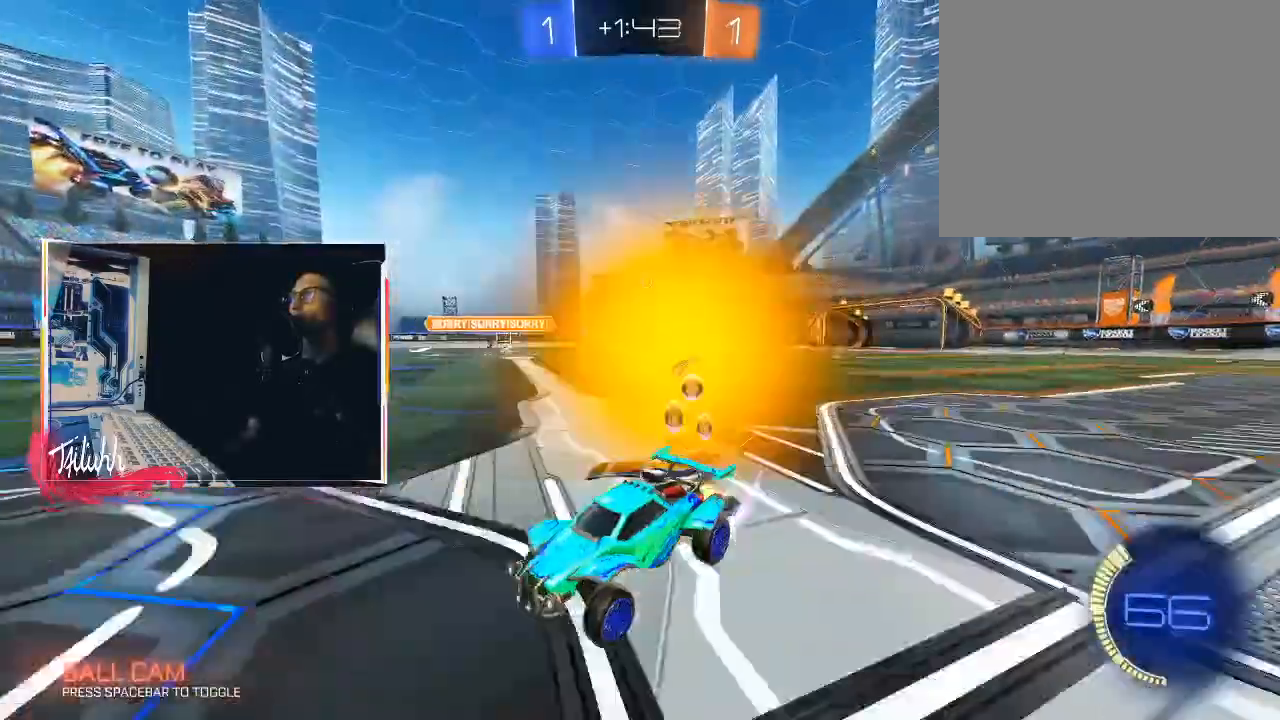
{"buttons": ["L1"], "left_stick": "up-left", "right_stick": "center", "events": [[217, "CIRCLE", "up"], [300, "L1", "down"], [300, "left_stick", "up-left"], [367, "R2", "up"], [400, "L1", "up"], [483, "L1", "down"]]}
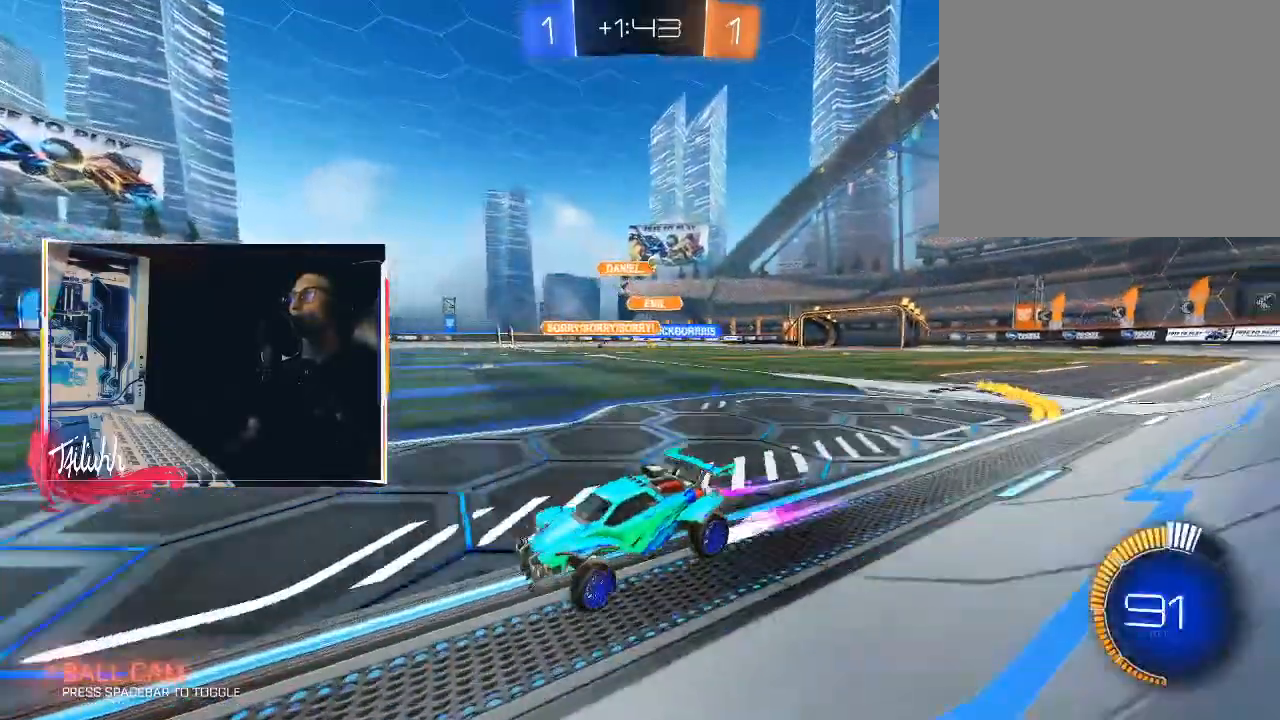
{"buttons": ["R2"], "left_stick": "up-left", "right_stick": "center", "events": [[33, "L1", "up"], [83, "L2", "down"], [317, "L2", "up"], [383, "R2", "down"], [433, "L1", "down"], [500, "L1", "up"]]}
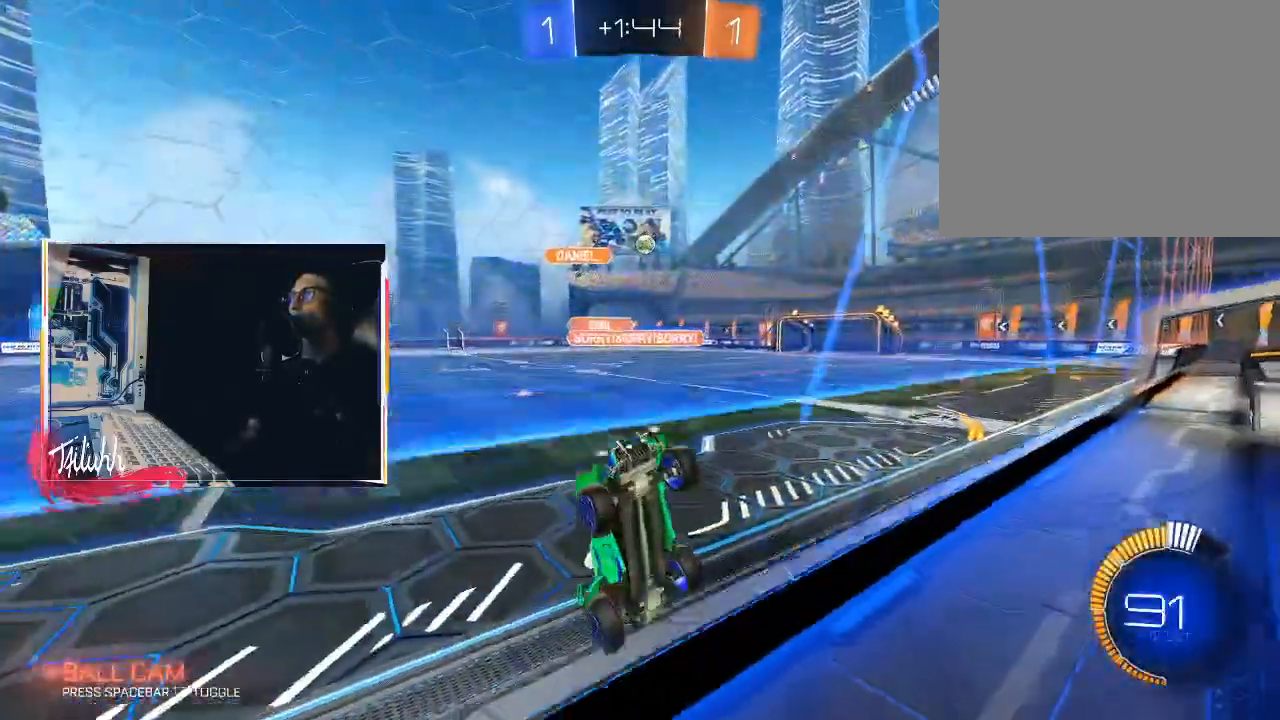
{"buttons": ["R2"], "left_stick": "up-left", "right_stick": "center", "events": [[50, "L1", "down"], [167, "L1", "up"], [217, "L1", "down"], [333, "L1", "up"]]}
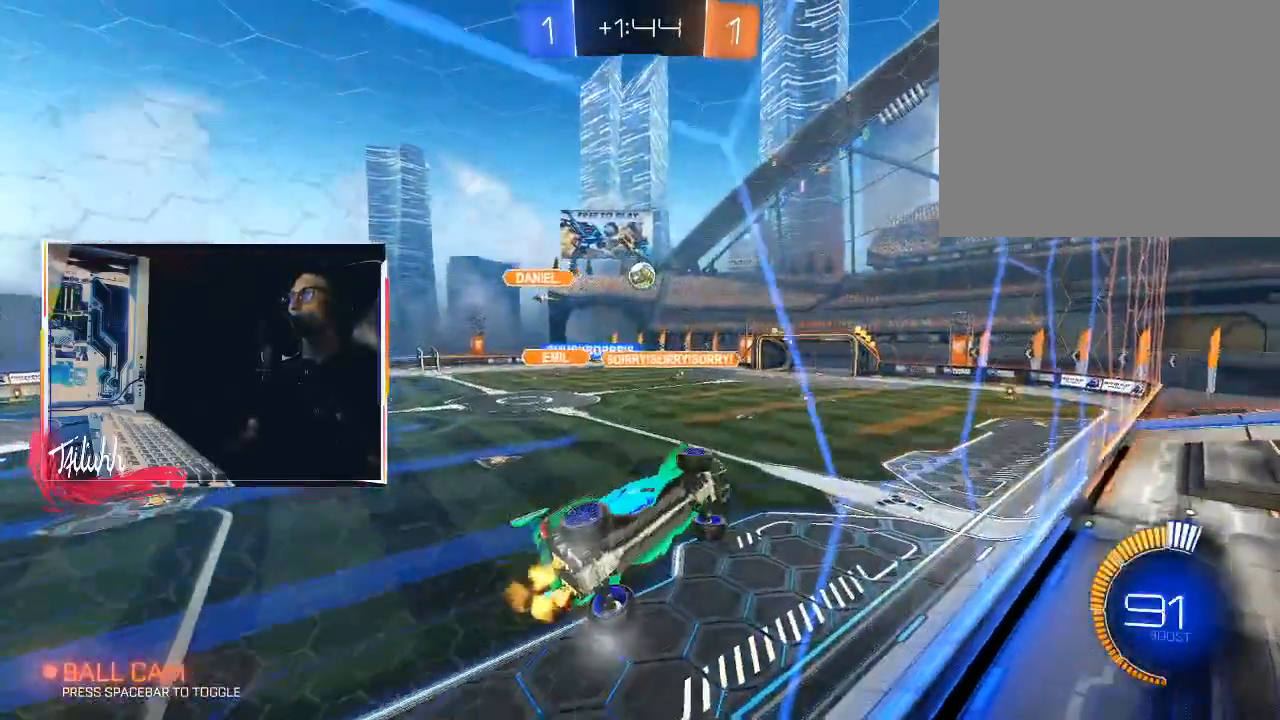
{"buttons": ["L2", "R2"], "left_stick": "left", "right_stick": "center", "events": [[283, "L2", "down"], [317, "R2", "up"], [433, "R2", "down"], [483, "left_stick", "left"]]}
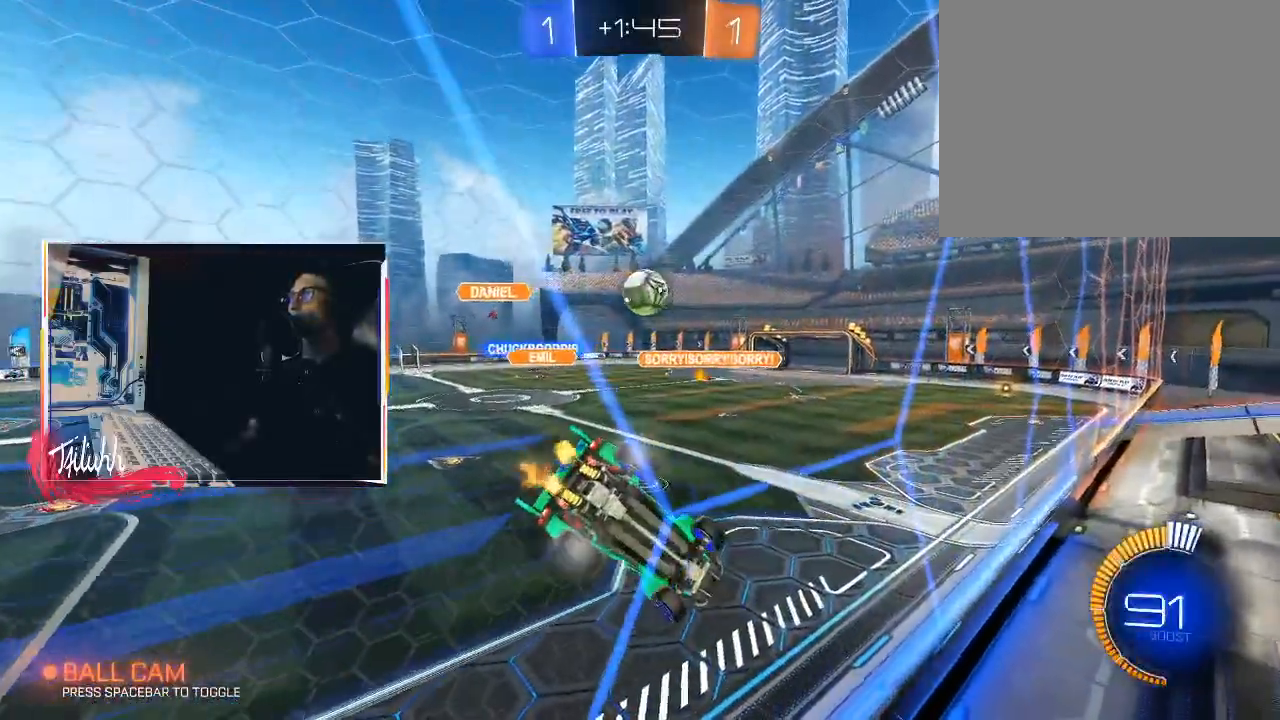
{"buttons": ["CIRCLE", "R2"], "left_stick": "center", "right_stick": "center", "events": [[17, "L2", "up"], [200, "CIRCLE", "down"], [233, "left_stick", "center"]]}
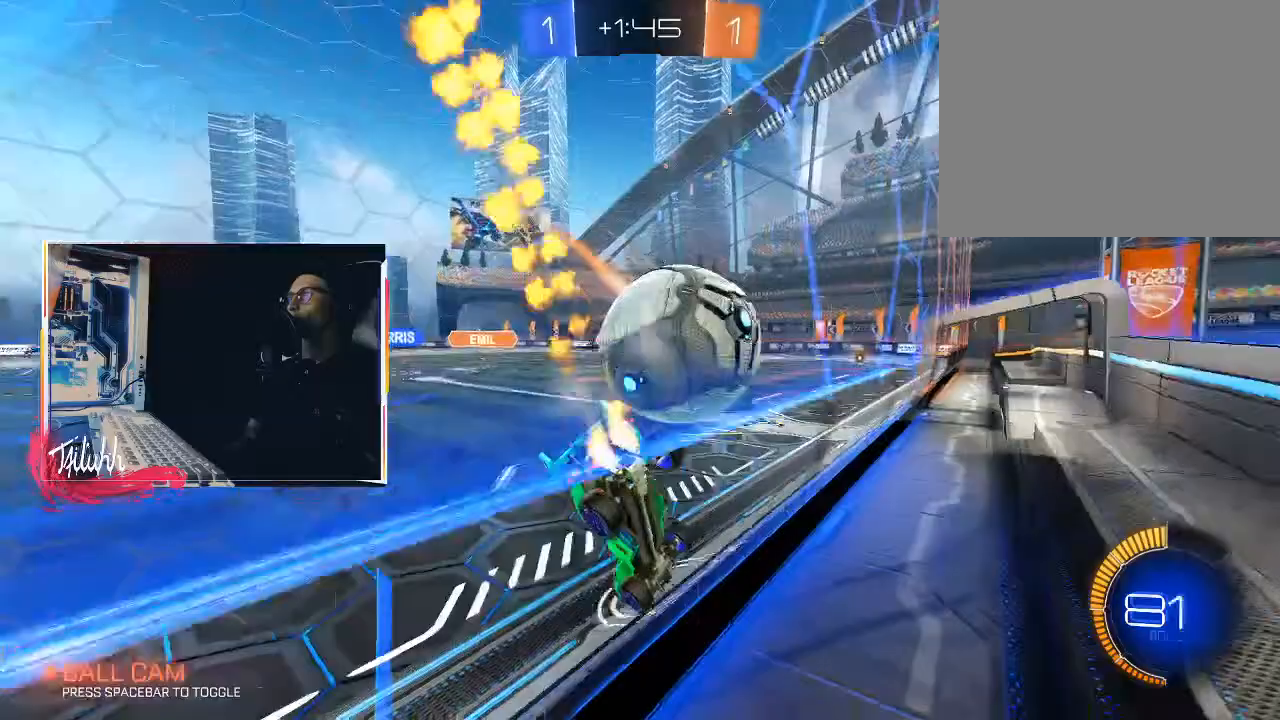
{"buttons": [], "left_stick": "right", "right_stick": "center", "events": [[50, "left_stick", "up-left"], [117, "L1", "down"], [150, "L1", "up"], [367, "CIRCLE", "up"], [417, "left_stick", "right"], [433, "R2", "up"]]}
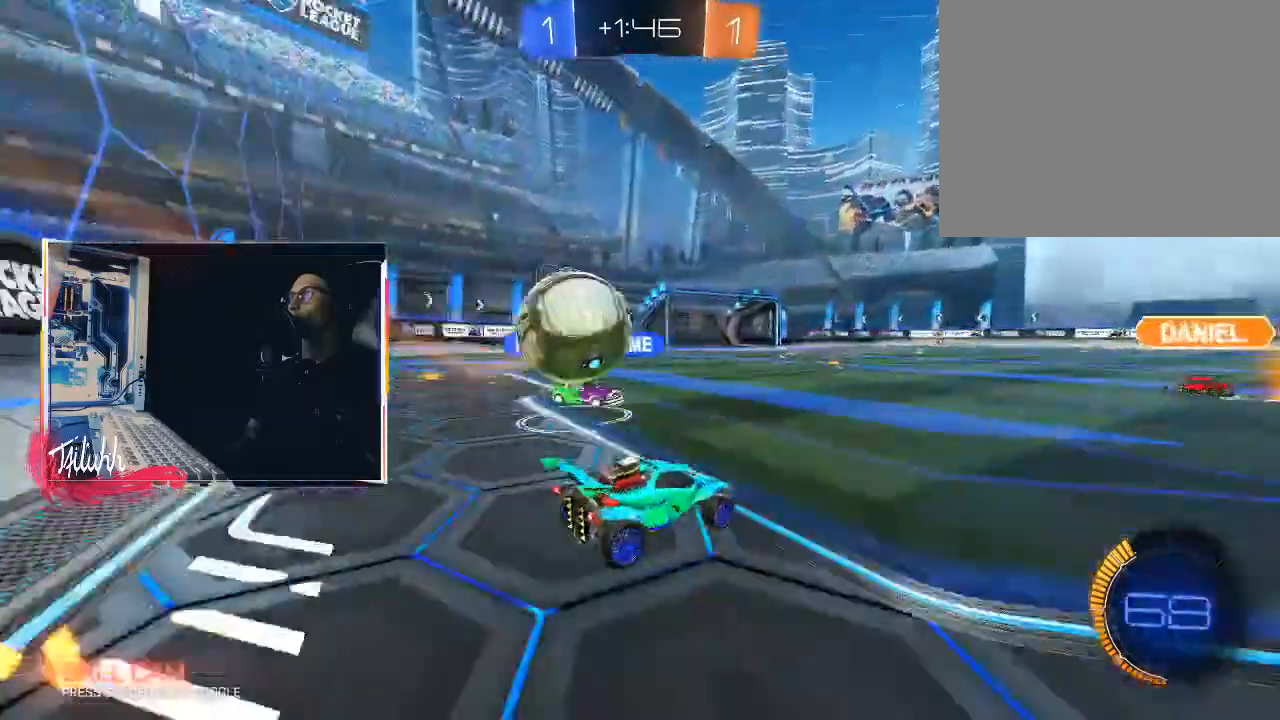
{"buttons": ["CIRCLE", "R2"], "left_stick": "up-left", "right_stick": "center", "events": [[150, "R2", "down"], [233, "CIRCLE", "down"], [250, "left_stick", "up-left"], [317, "L1", "down"], [400, "L1", "up"]]}
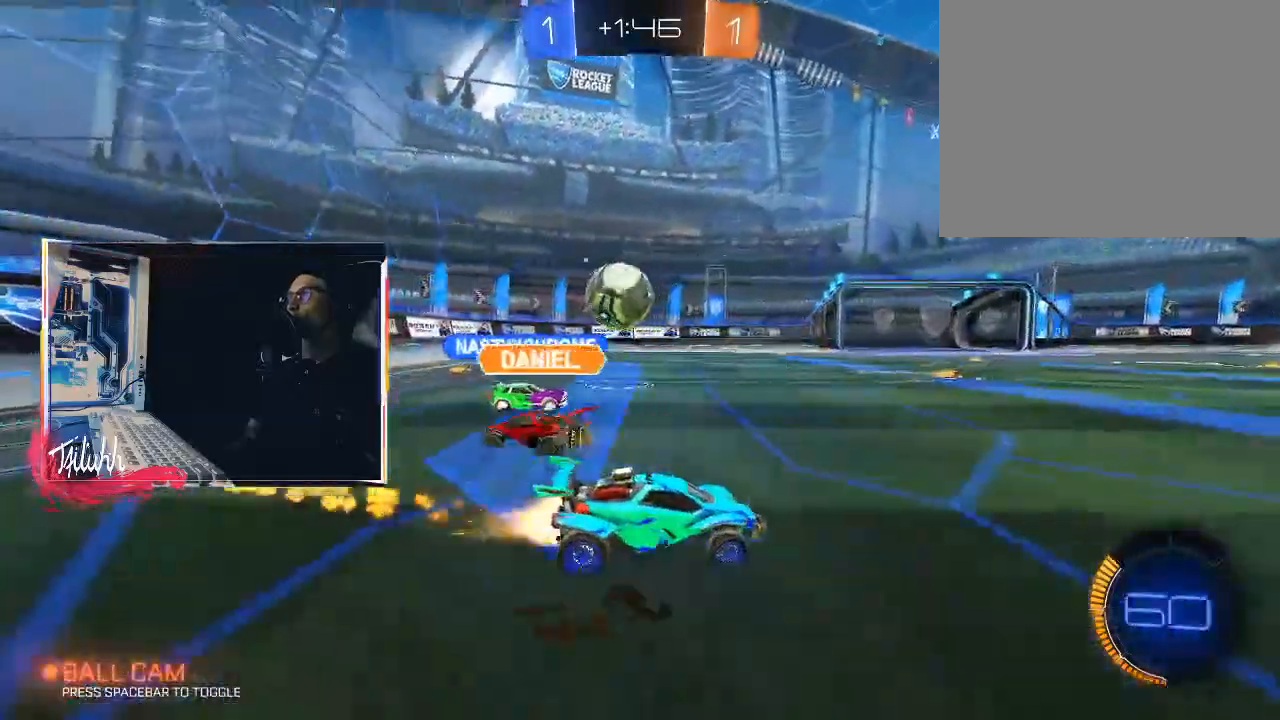
{"buttons": ["CIRCLE", "R2"], "left_stick": "center", "right_stick": "center", "events": [[350, "left_stick", "center"]]}
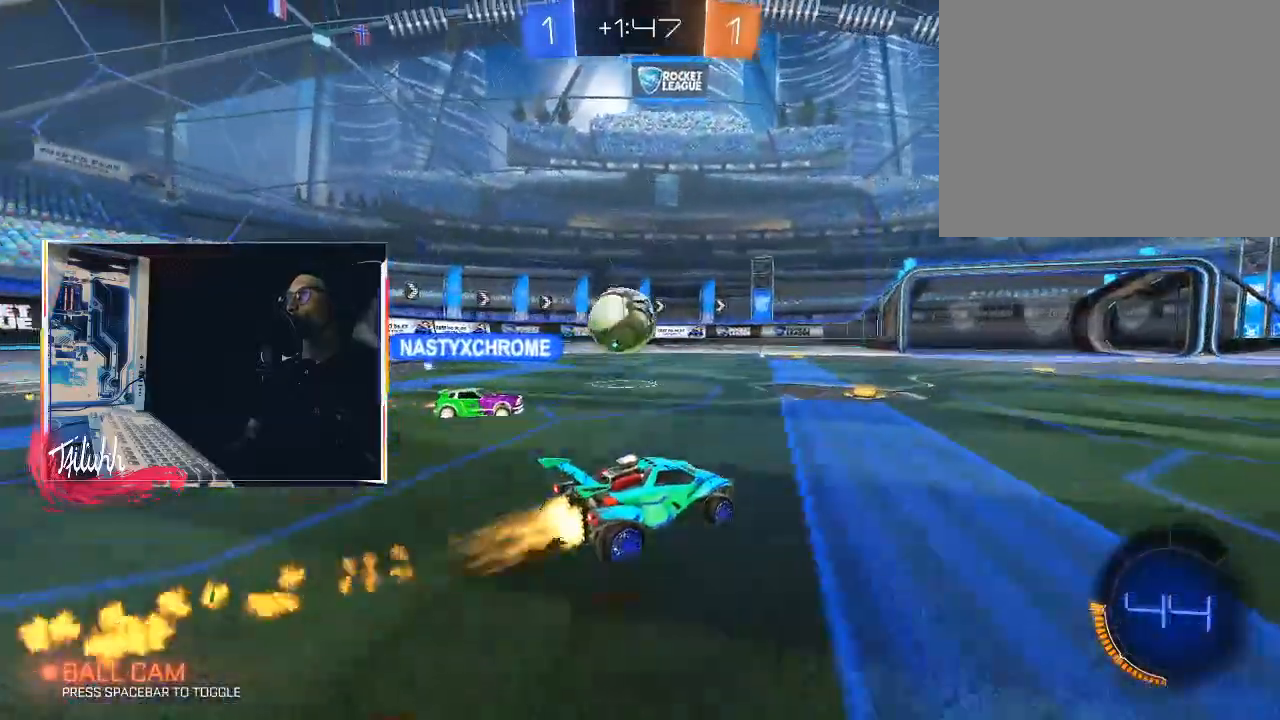
{"buttons": ["CIRCLE", "R2"], "left_stick": "center", "right_stick": "center", "events": [[117, "CIRCLE", "up"], [317, "left_stick", "up-left"], [367, "CIRCLE", "down"], [450, "left_stick", "center"]]}
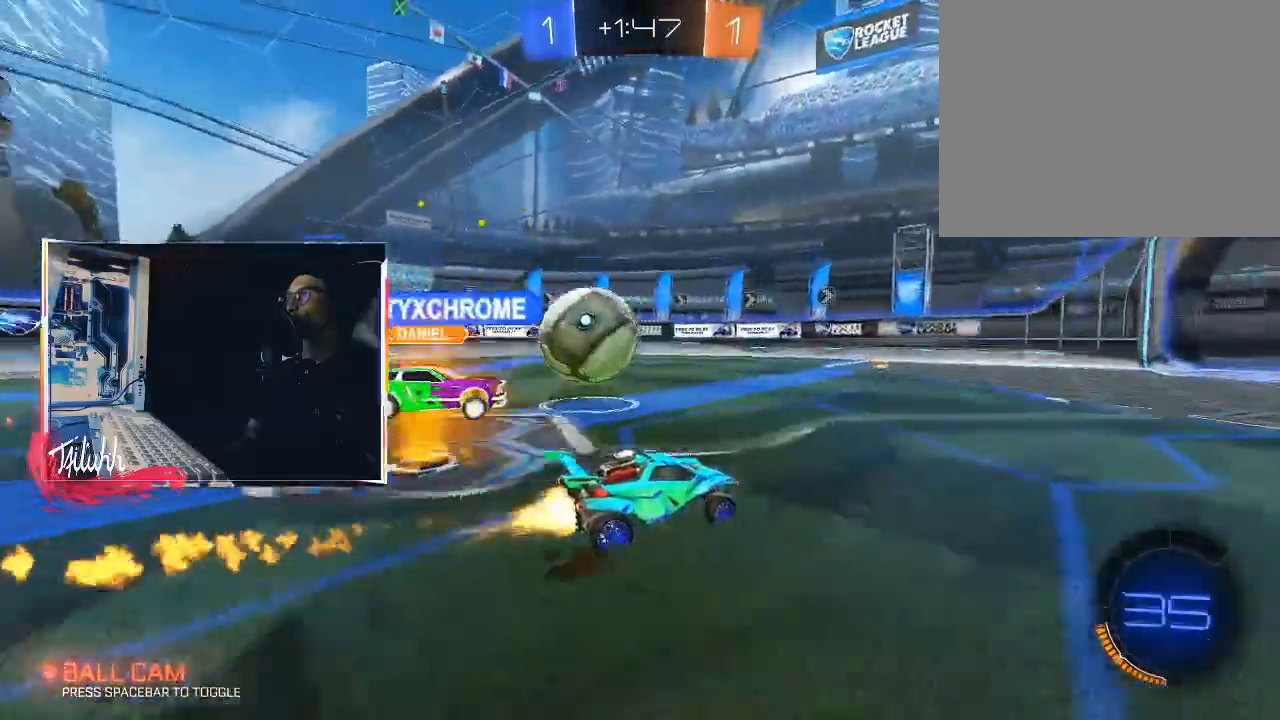
{"buttons": ["R2"], "left_stick": "center", "right_stick": "center", "events": [[167, "CIRCLE", "up"], [267, "left_stick", "left"], [450, "left_stick", "center"]]}
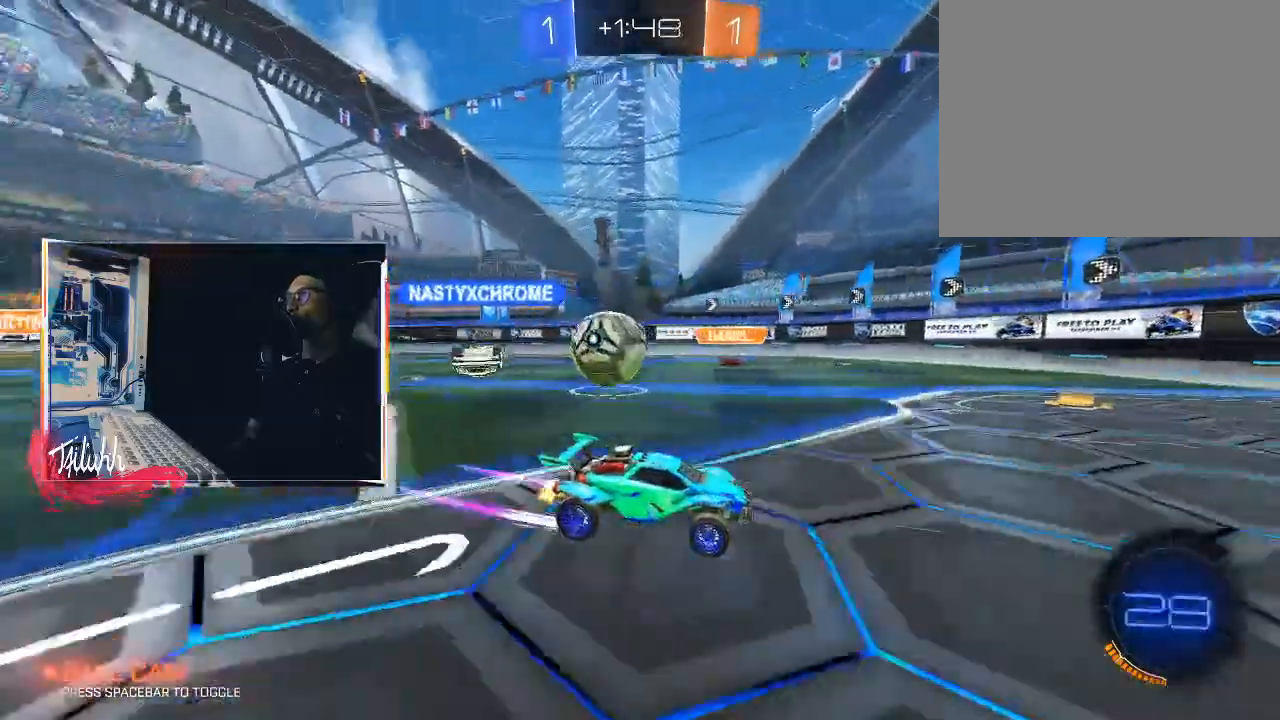
{"buttons": ["L2"], "left_stick": "left", "right_stick": "center", "events": [[17, "left_stick", "left"], [67, "L1", "down"], [67, "R2", "up"], [133, "L1", "up"], [183, "L2", "down"]]}
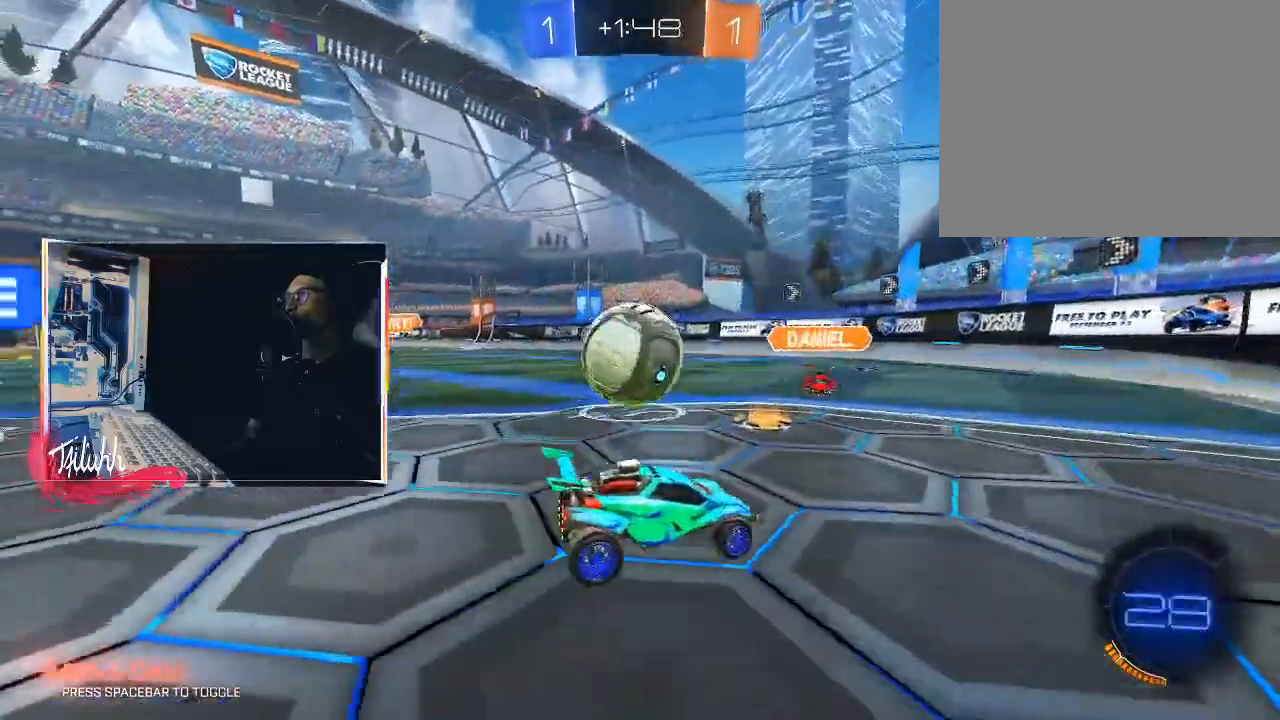
{"buttons": ["CIRCLE", "L1"], "left_stick": "left", "right_stick": "center", "events": [[17, "CROSS", "down"], [83, "CROSS", "up"], [100, "L2", "up"], [133, "CROSS", "down"], [183, "L1", "down"], [217, "CIRCLE", "down"], [300, "CROSS", "up"]]}
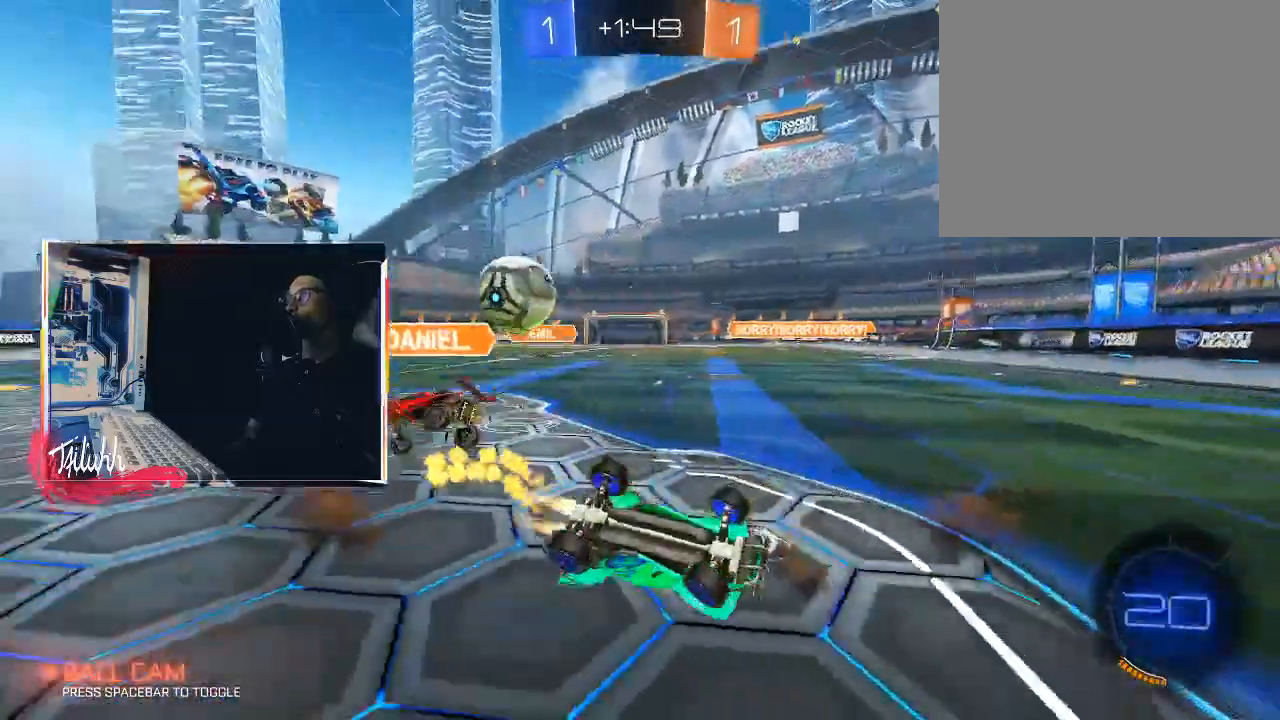
{"buttons": ["R2"], "left_stick": "center", "right_stick": "center", "events": [[50, "CIRCLE", "up"], [333, "L1", "up"], [383, "left_stick", "center"], [450, "R2", "down"]]}
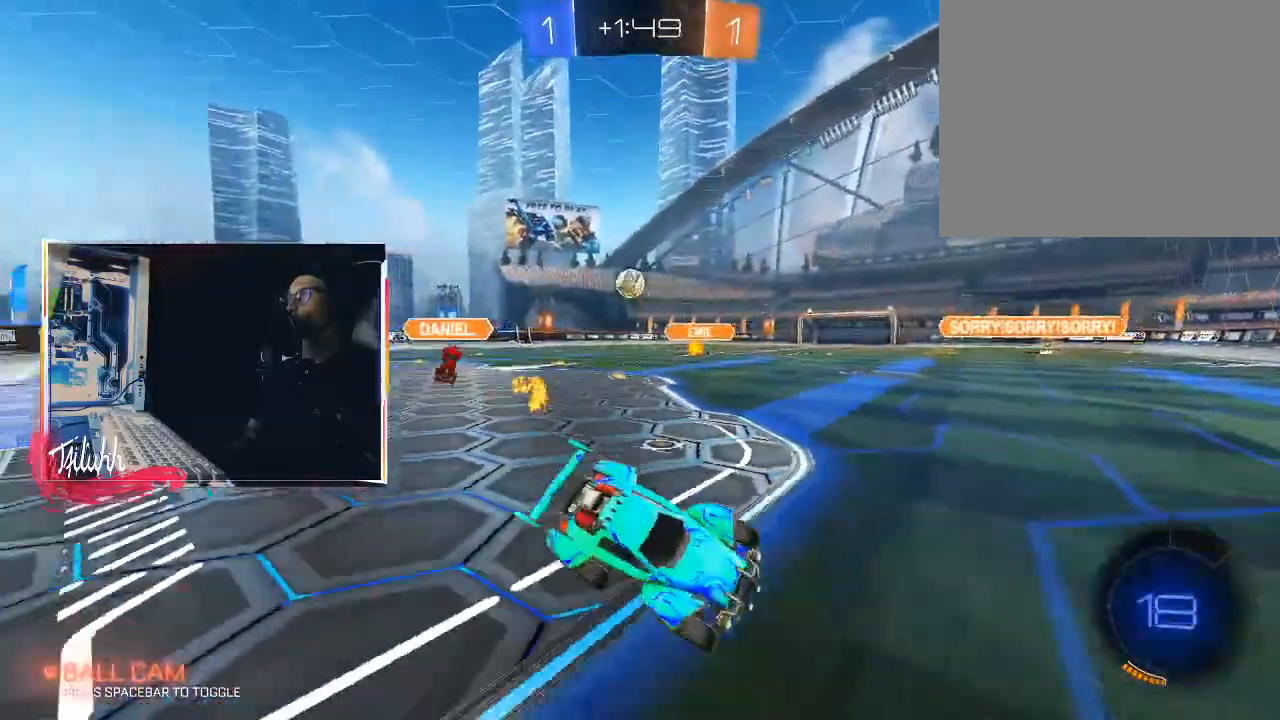
{"buttons": ["R2"], "left_stick": "up-left", "right_stick": "center", "events": [[183, "left_stick", "up-left"], [400, "left_stick", "center"], [500, "left_stick", "up-left"]]}
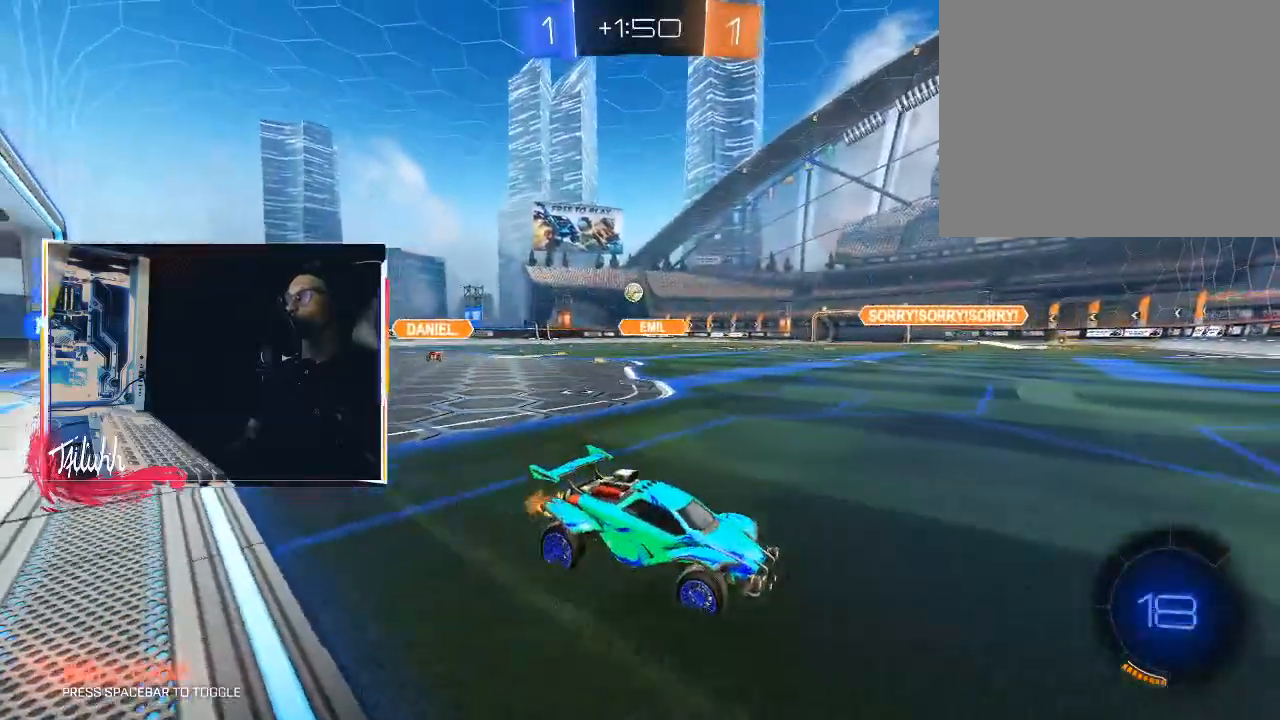
{"buttons": ["CIRCLE", "R2"], "left_stick": "center", "right_stick": "center", "events": [[183, "CIRCLE", "down"], [350, "left_stick", "center"]]}